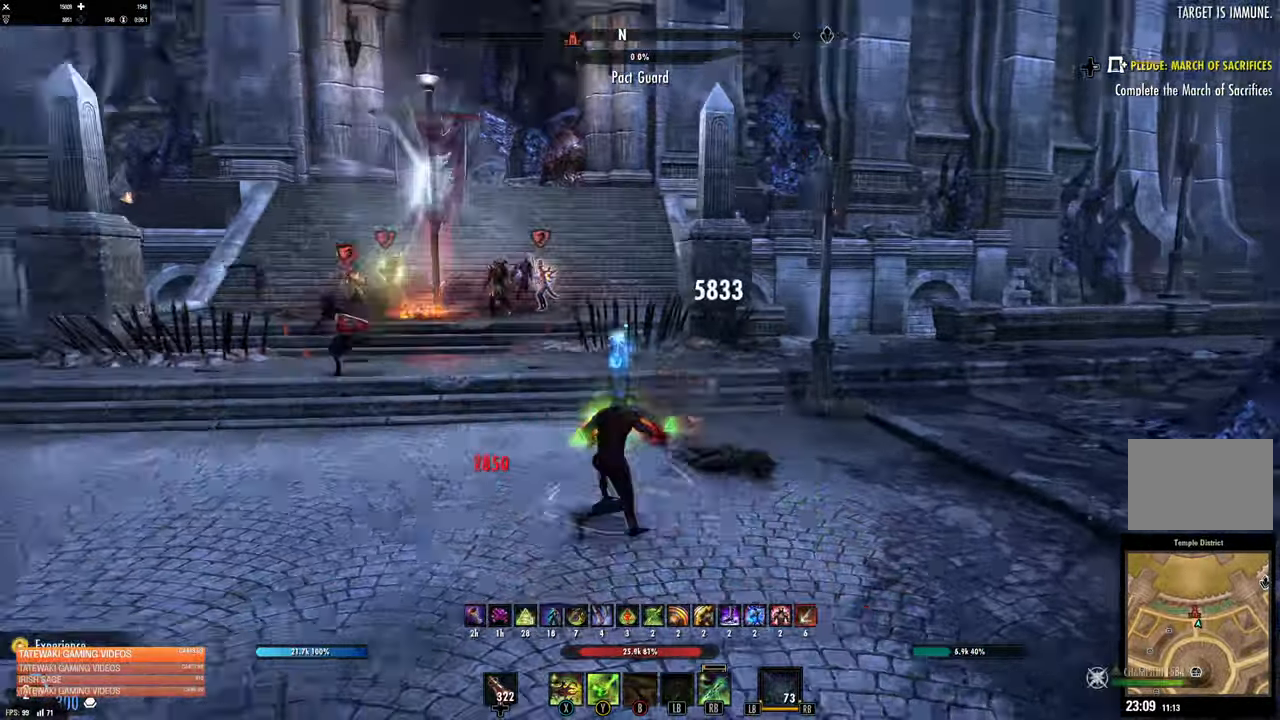
Gameplay with a controller (Xbox layout); each line is a JSON object with the inputs held at the frame after it (dt_ms = milliseconds from this image to that frame). "events" lists button and stick changes between this image and that frame as [ms after this image, input, new state], when the widget could be followed in between.
{"dt_ms": 500, "buttons": ["Y"], "left_stick": "up-left", "right_stick": "center", "events": [[16, "R2", "down"], [66, "left_stick", "up-left"], [150, "R2", "up"], [250, "left_stick", "center"], [250, "right_stick", "up"], [450, "Y", "down"], [500, "left_stick", "up-left"], [500, "right_stick", "center"]]}
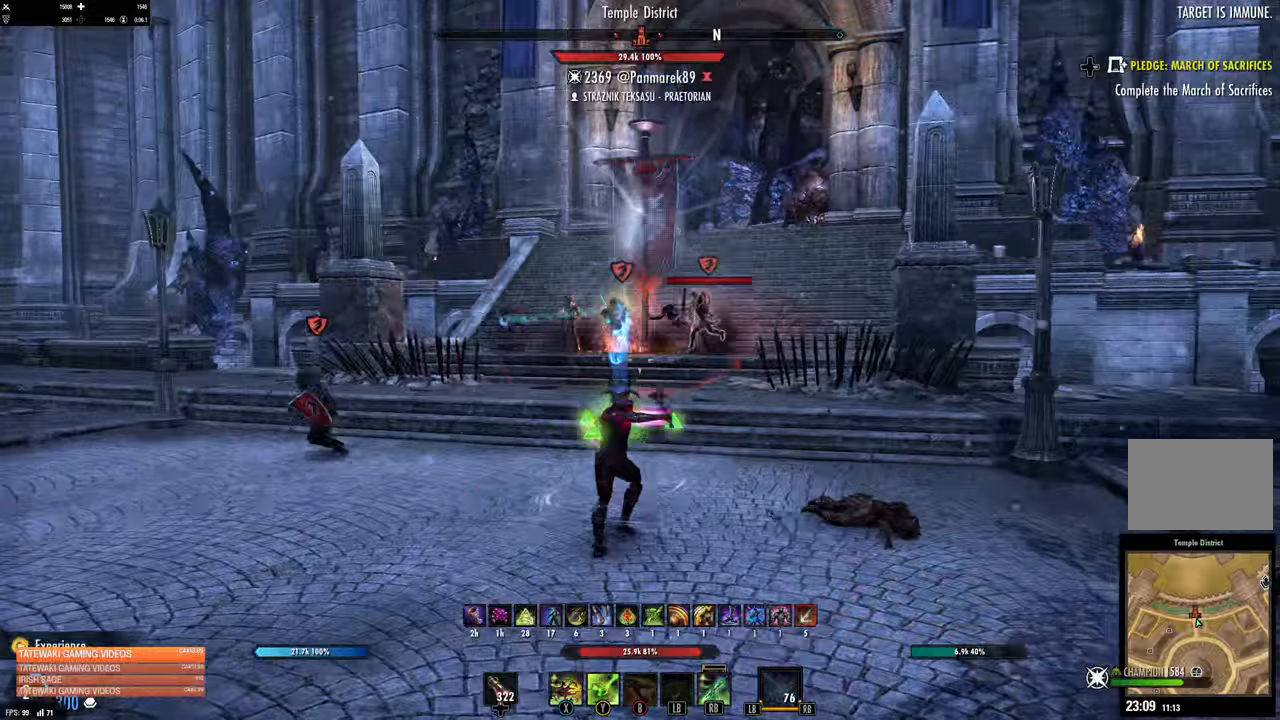
{"dt_ms": 1000, "buttons": [], "left_stick": "up", "right_stick": "center"}
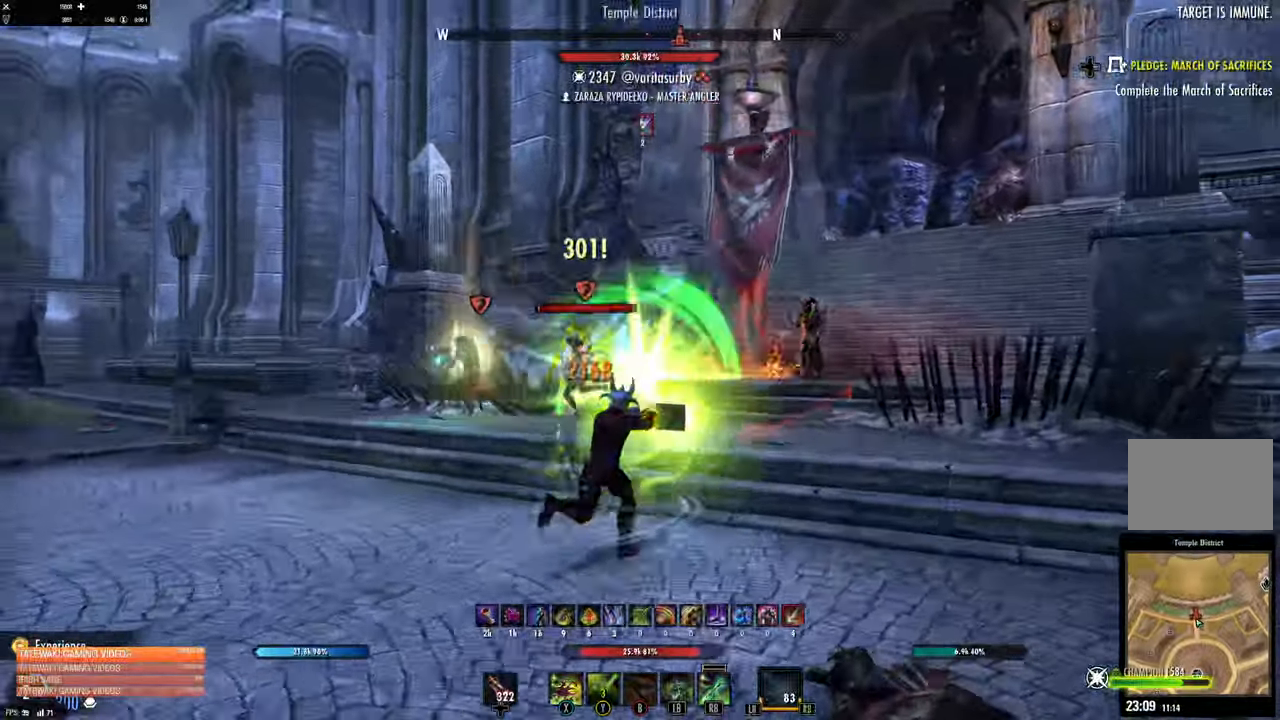
{"dt_ms": 500, "buttons": [], "left_stick": "up", "right_stick": "center", "events": []}
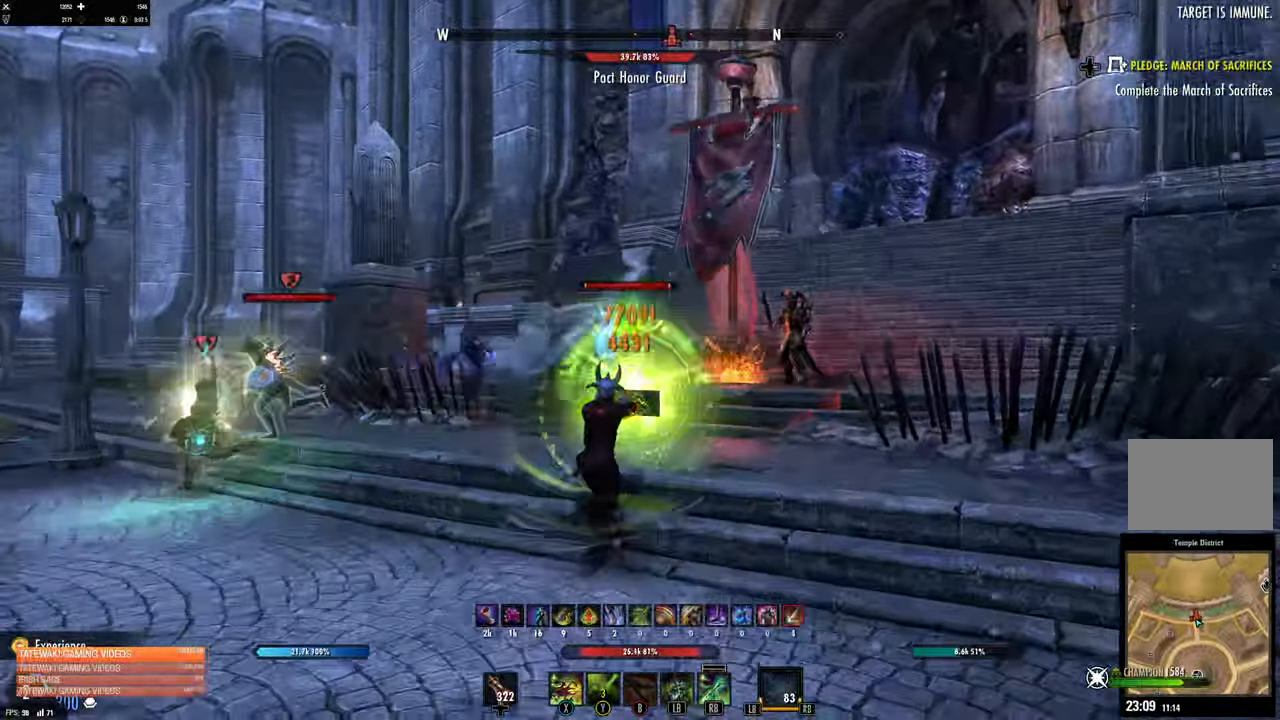
{"dt_ms": 500, "buttons": [], "left_stick": "center", "right_stick": "center", "events": [[150, "left_stick", "center"]]}
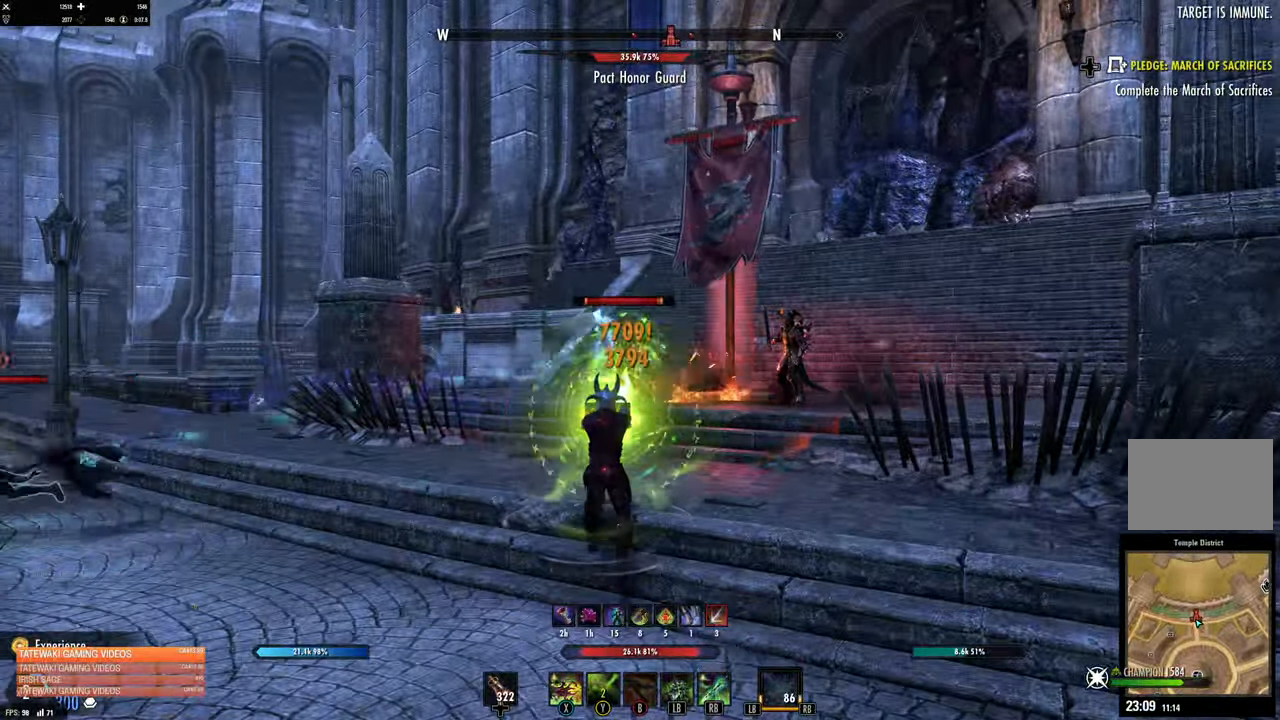
{"dt_ms": 500, "buttons": [], "left_stick": "center", "right_stick": "center", "events": []}
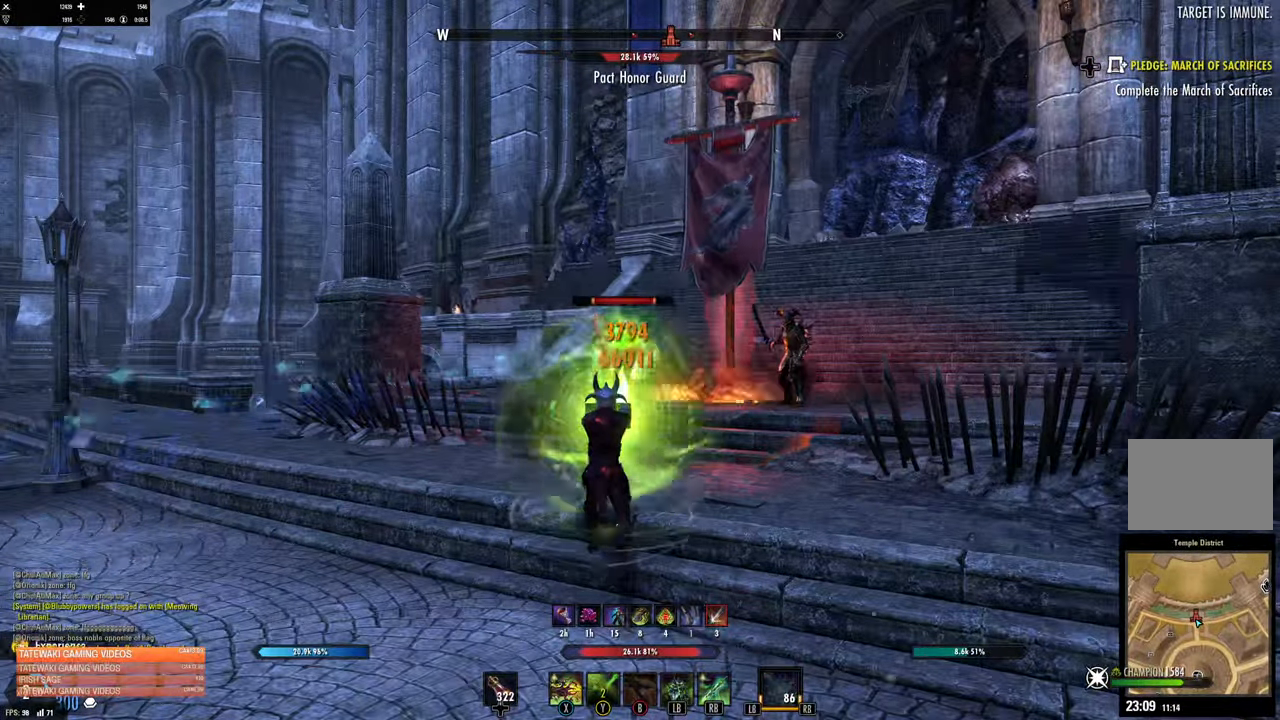
{"dt_ms": 500, "buttons": [], "left_stick": "center", "right_stick": "center", "events": []}
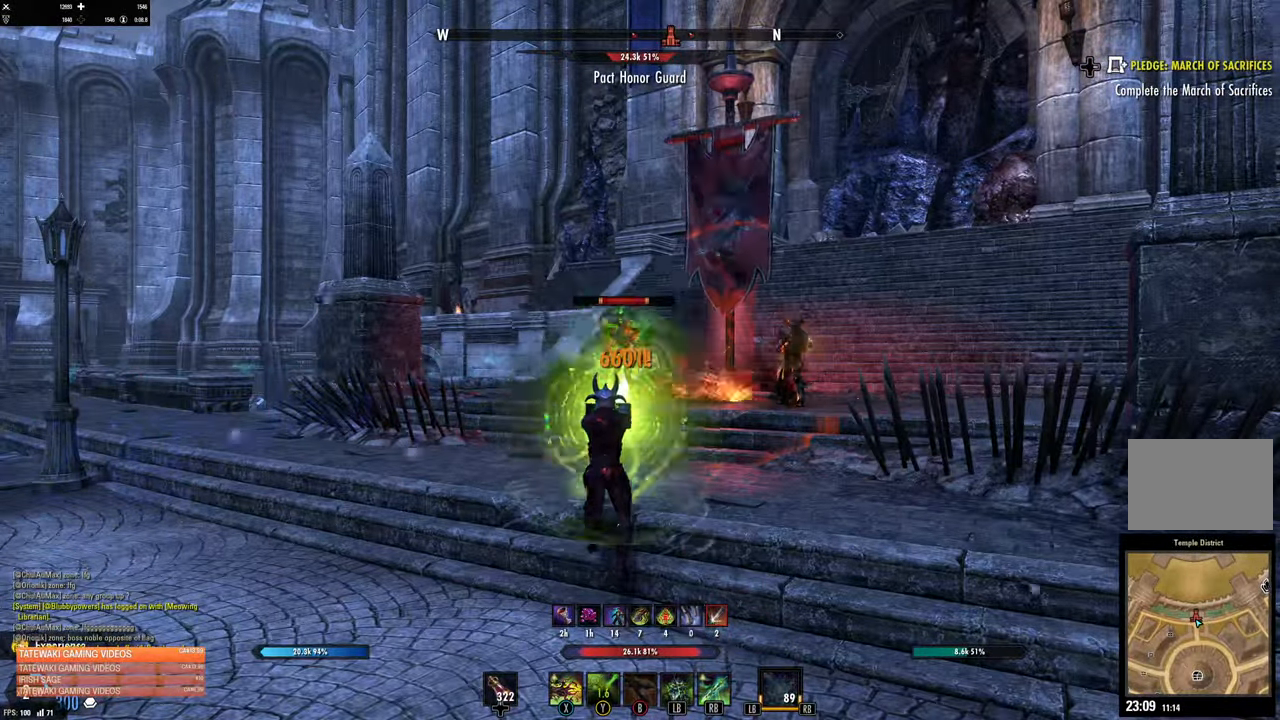
{"dt_ms": 500, "buttons": [], "left_stick": "center", "right_stick": "center", "events": []}
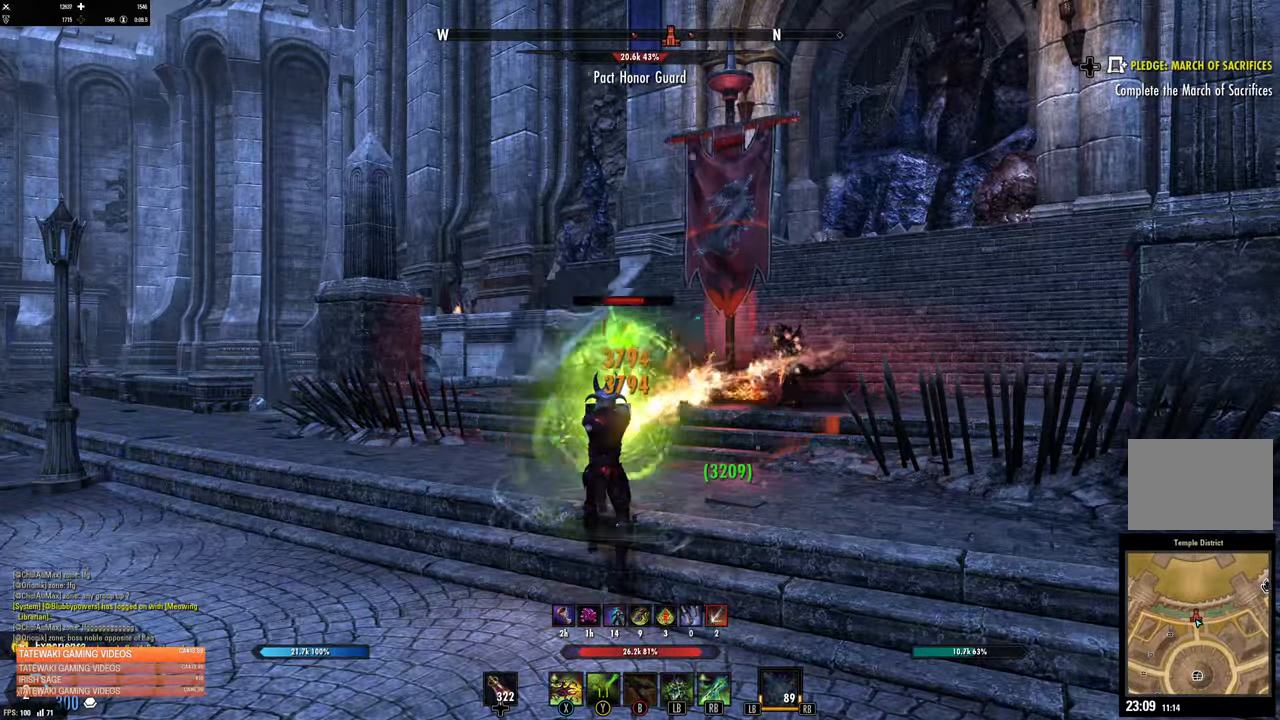
{"dt_ms": 500, "buttons": [], "left_stick": "up", "right_stick": "center", "events": [[300, "left_stick", "up"]]}
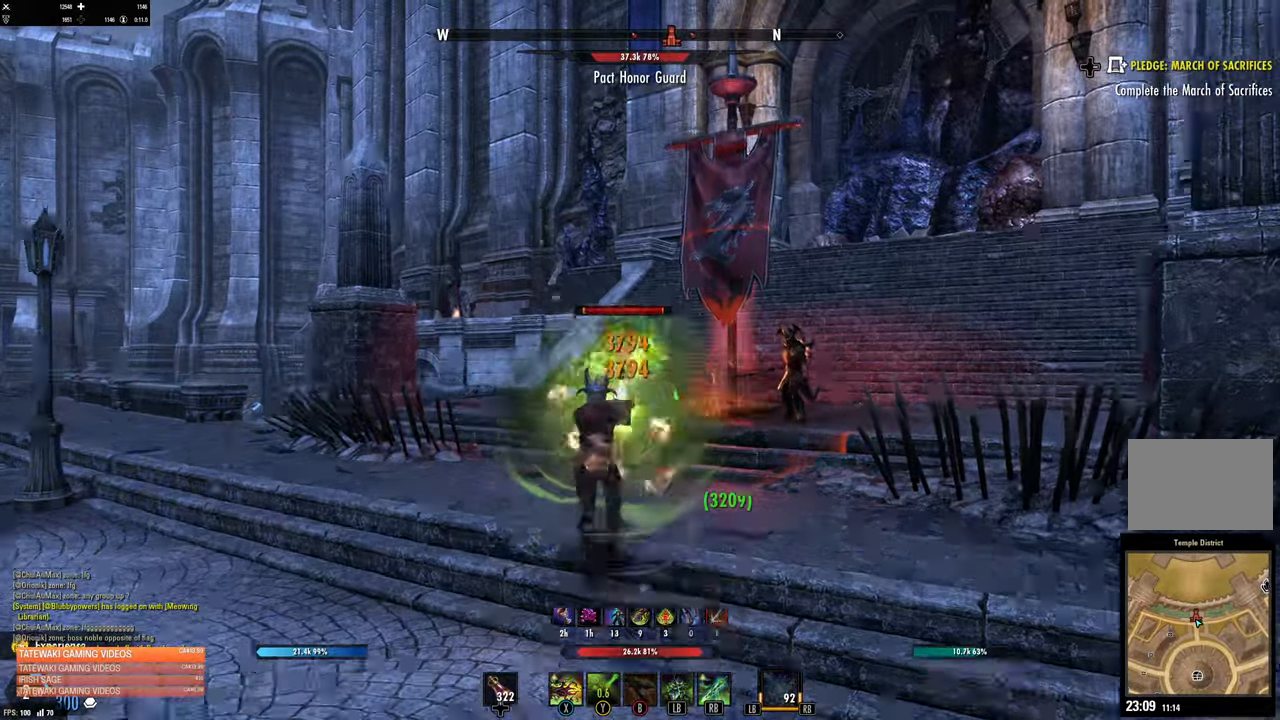
{"dt_ms": 500, "buttons": [], "left_stick": "center", "right_stick": "center", "events": [[333, "left_stick", "center"]]}
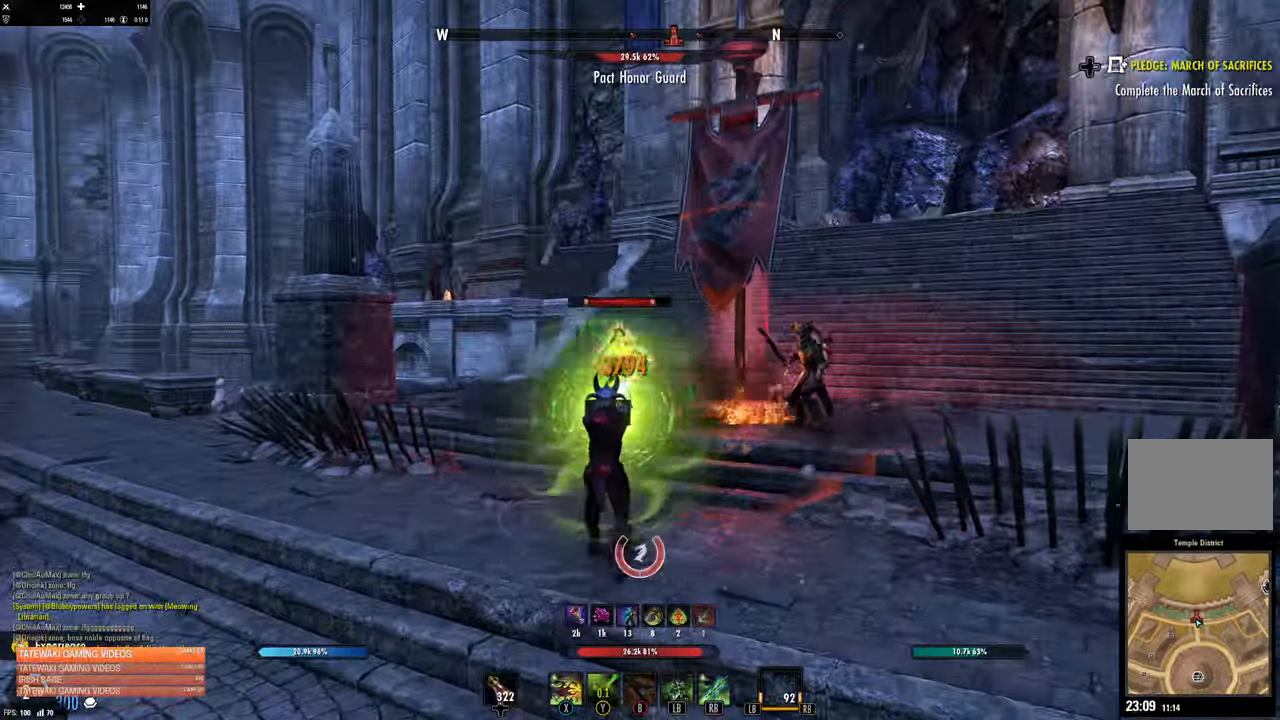
{"dt_ms": 500, "buttons": ["R2"], "left_stick": "up", "right_stick": "center", "events": [[50, "left_stick", "up"], [500, "R2", "down"]]}
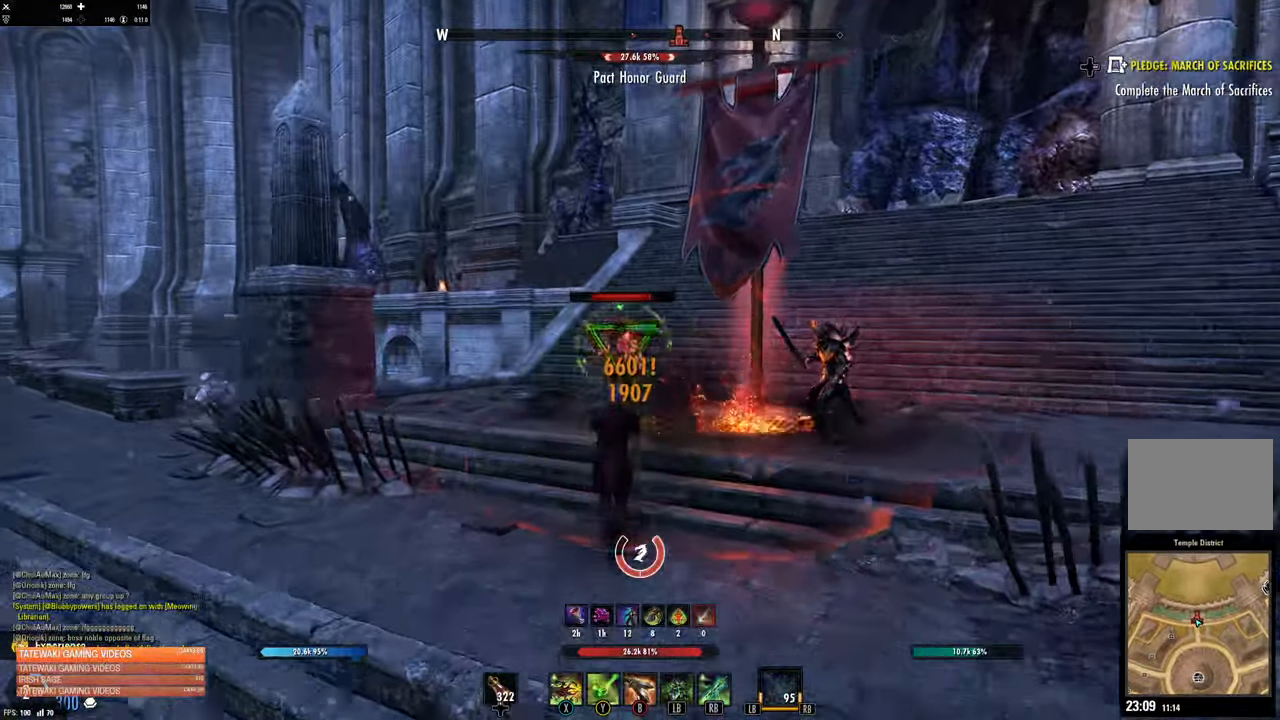
{"dt_ms": 500, "buttons": ["X"], "left_stick": "up", "right_stick": "center", "events": [[117, "R2", "up"], [184, "R2", "down"], [200, "left_stick", "center"], [267, "R2", "up"], [267, "left_stick", "down"], [284, "X", "down"], [350, "X", "up"], [400, "left_stick", "up"], [434, "X", "down"]]}
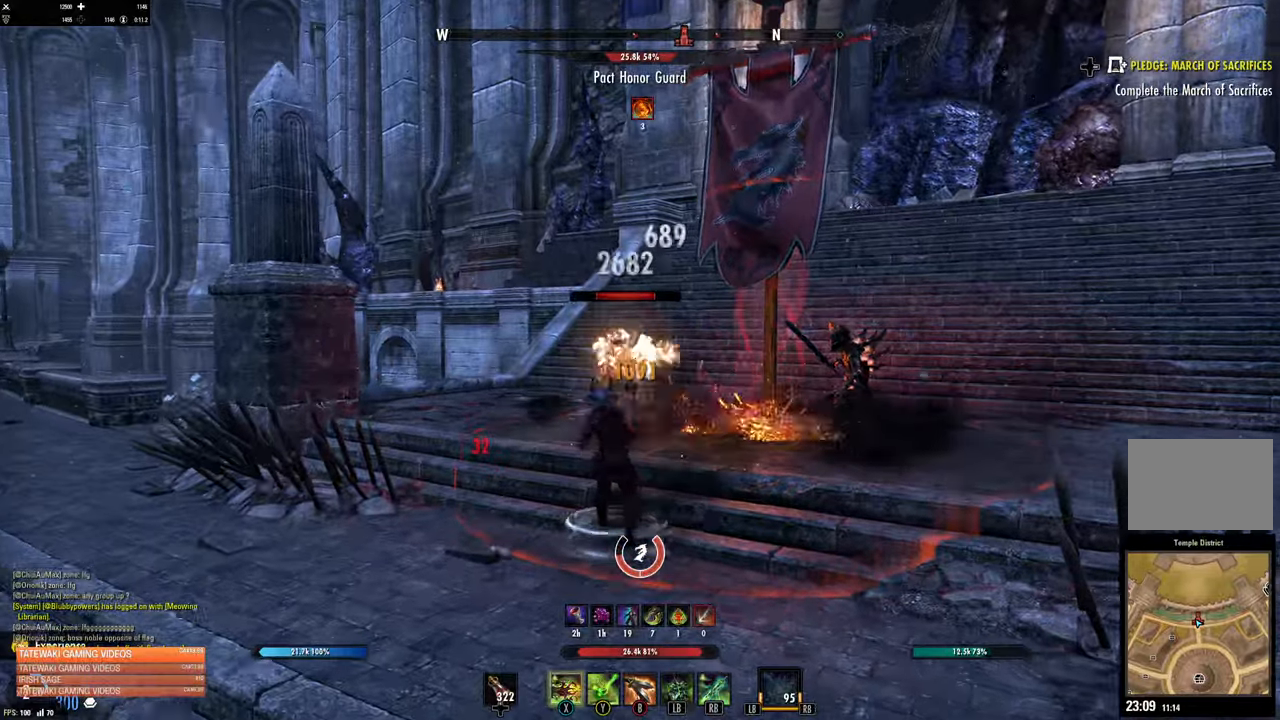
{"dt_ms": 500, "buttons": [], "left_stick": "down", "right_stick": "center", "events": [[17, "X", "up"], [284, "left_stick", "down"]]}
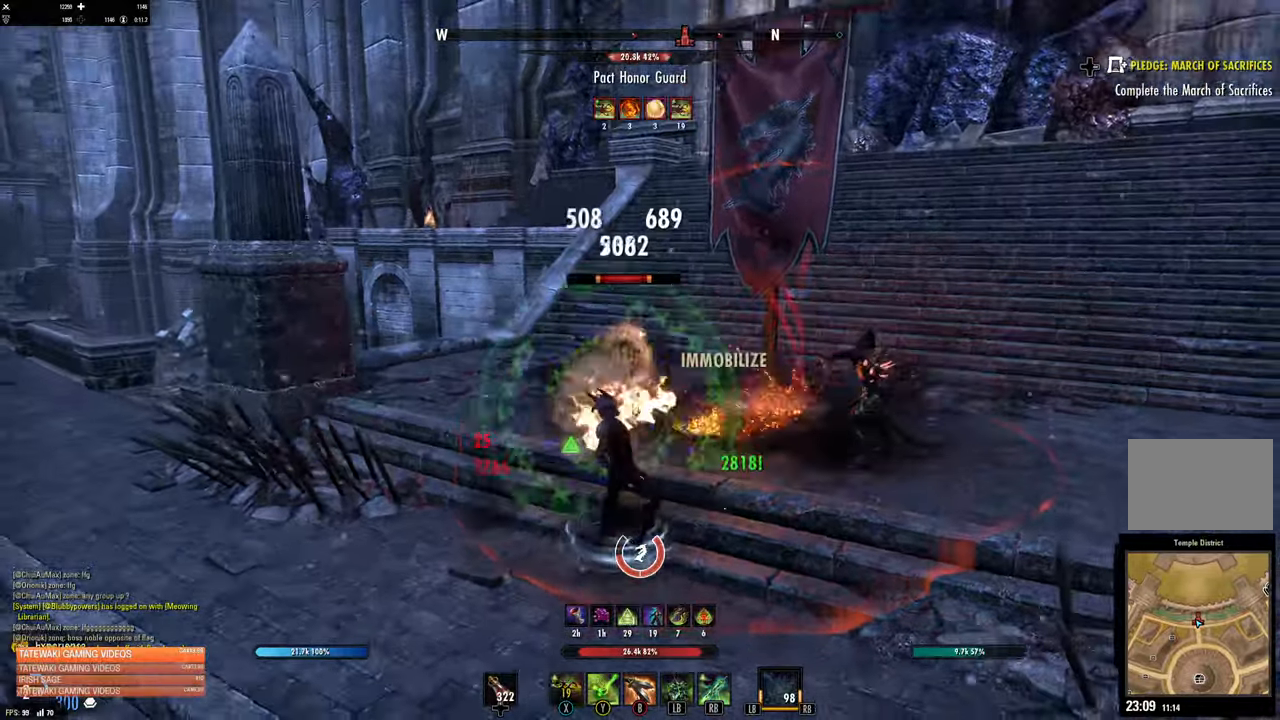
{"dt_ms": 500, "buttons": ["X"], "left_stick": "up", "right_stick": "center", "events": [[17, "R2", "down"], [17, "left_stick", "up"], [100, "R2", "up"], [184, "R2", "down"], [317, "R2", "up"], [317, "X", "down"], [417, "X", "up"], [500, "X", "down"]]}
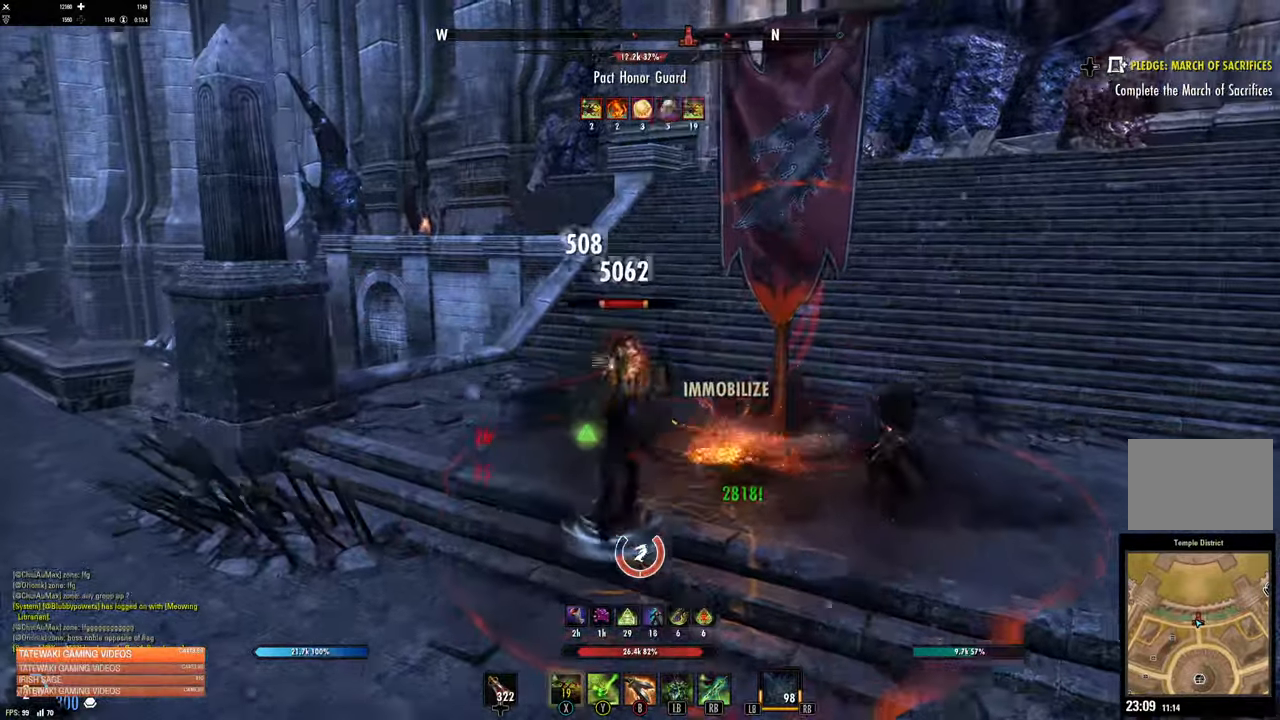
{"dt_ms": 500, "buttons": ["R2"], "left_stick": "down", "right_stick": "center", "events": [[84, "X", "up"], [117, "left_stick", "down"], [450, "R2", "down"]]}
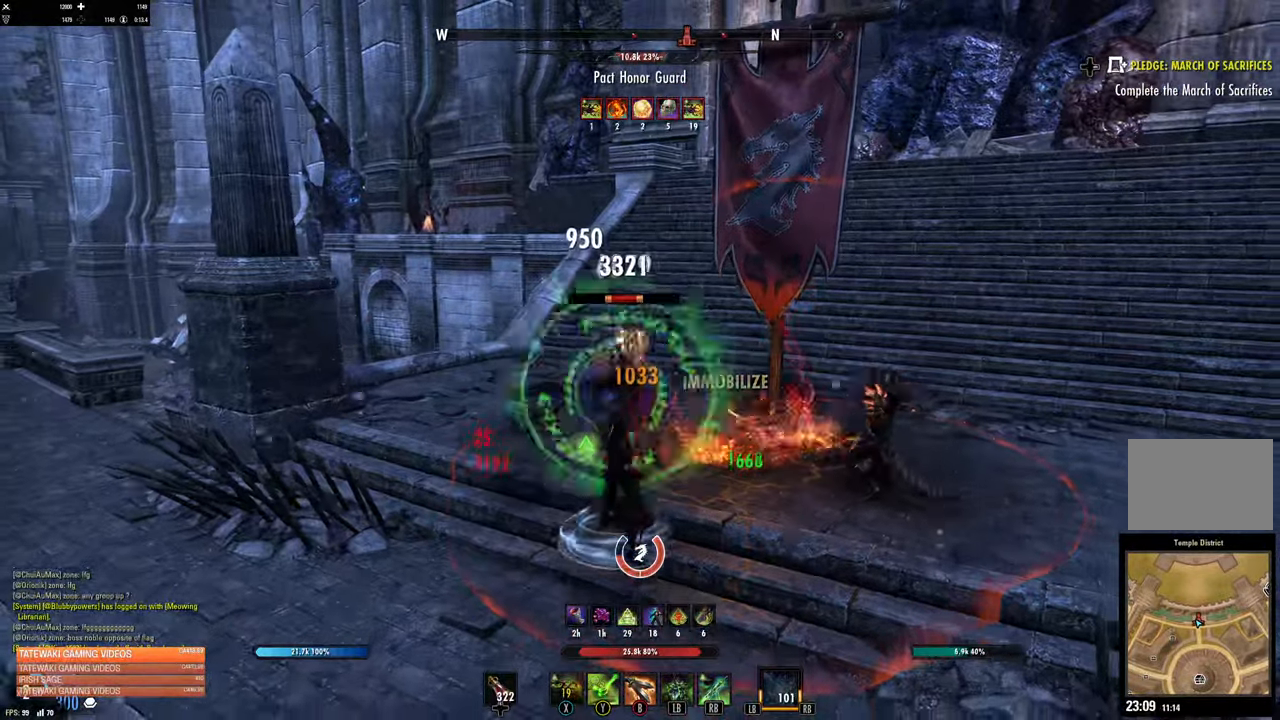
{"dt_ms": 500, "buttons": ["X"], "left_stick": "up", "right_stick": "center", "events": [[34, "left_stick", "up"], [67, "R2", "up"], [167, "R2", "down"], [300, "R2", "up"], [317, "X", "down"], [400, "X", "up"], [484, "X", "down"]]}
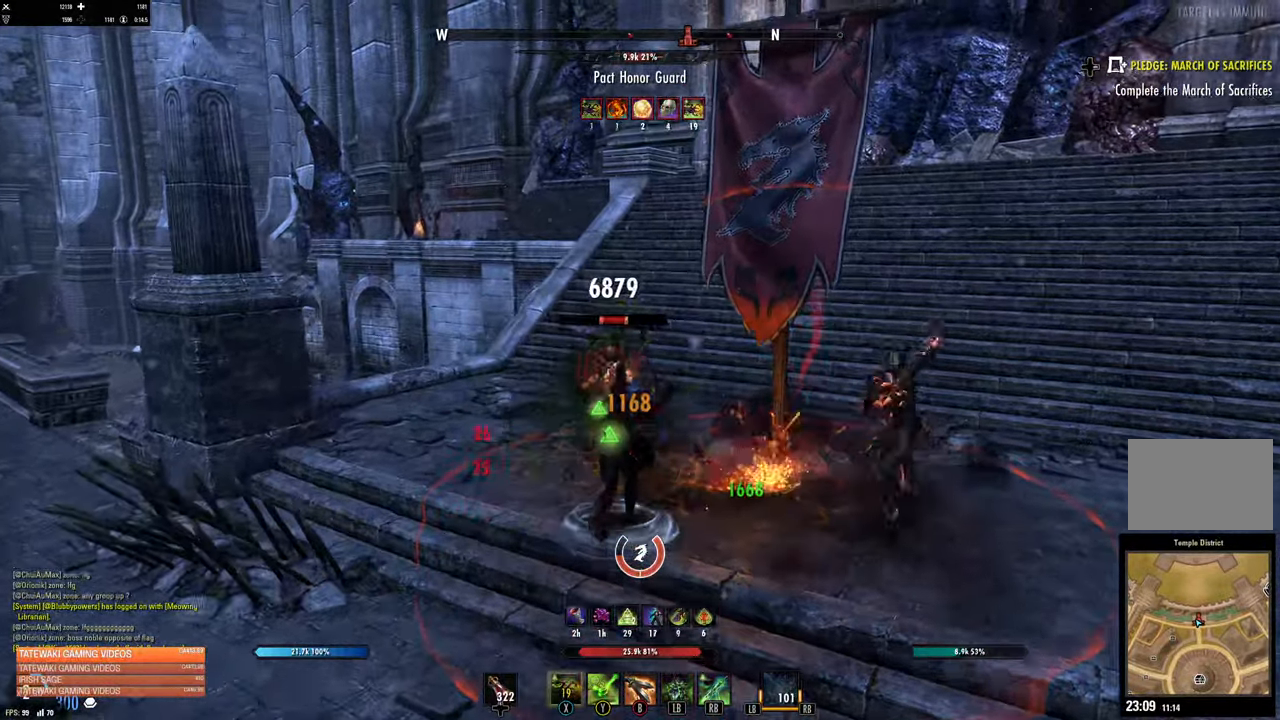
{"dt_ms": 500, "buttons": [], "left_stick": "left", "right_stick": "center", "events": [[34, "X", "up"], [234, "right_stick", "down-right"], [250, "left_stick", "up-left"], [367, "left_stick", "left"], [384, "right_stick", "center"]]}
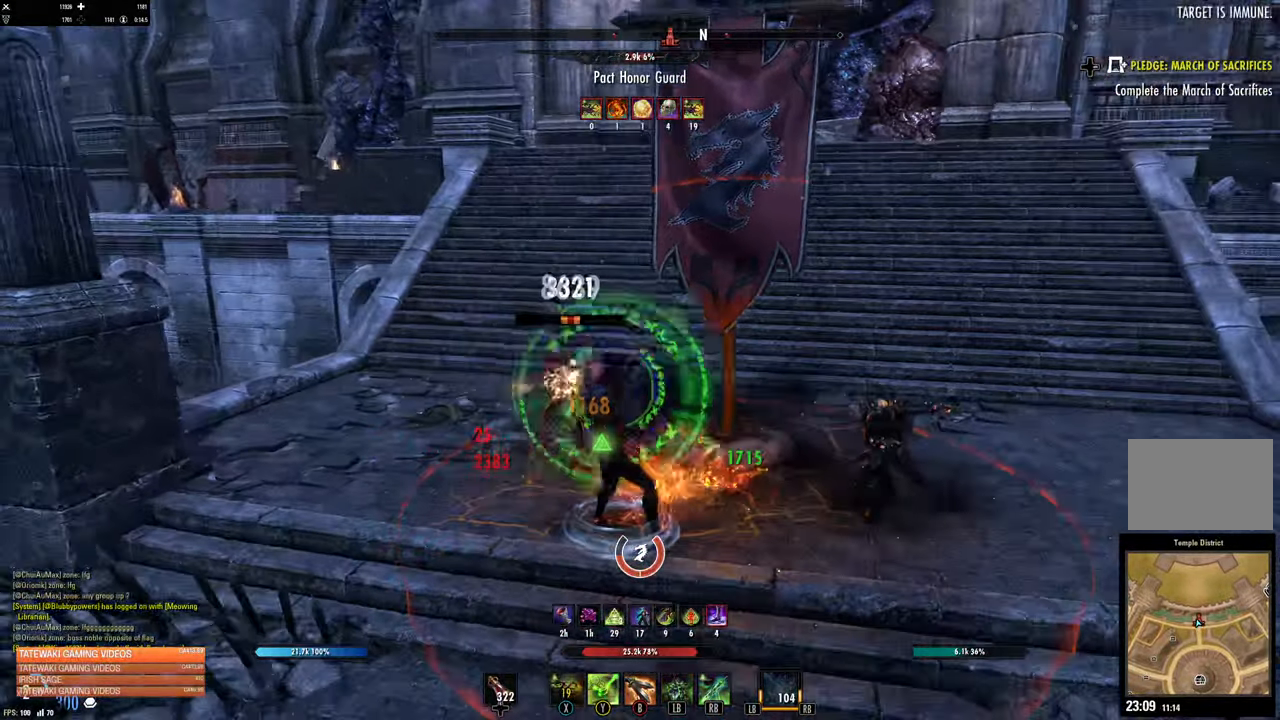
{"dt_ms": 500, "buttons": [], "left_stick": "left", "right_stick": "center", "events": [[134, "R2", "down"], [234, "R2", "up"], [267, "Y", "down"], [350, "Y", "up"], [434, "Y", "down"], [484, "Y", "up"]]}
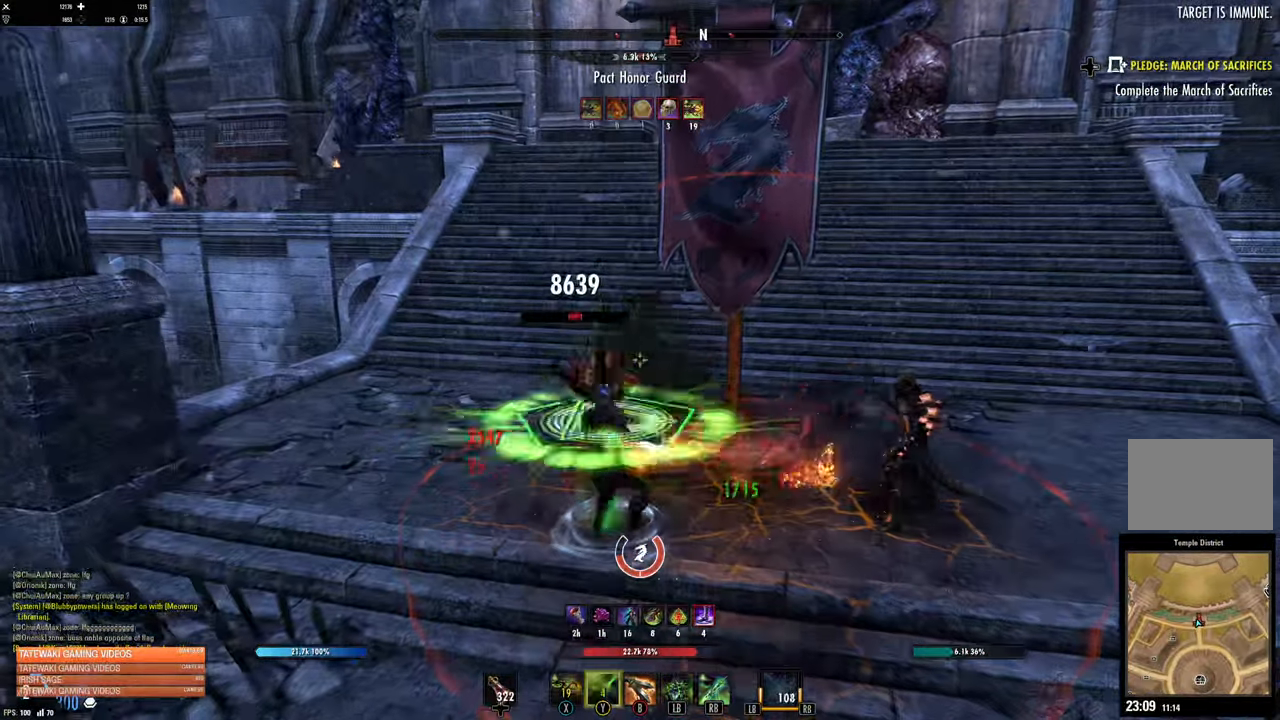
{"dt_ms": 500, "buttons": [], "left_stick": "left", "right_stick": "center", "events": []}
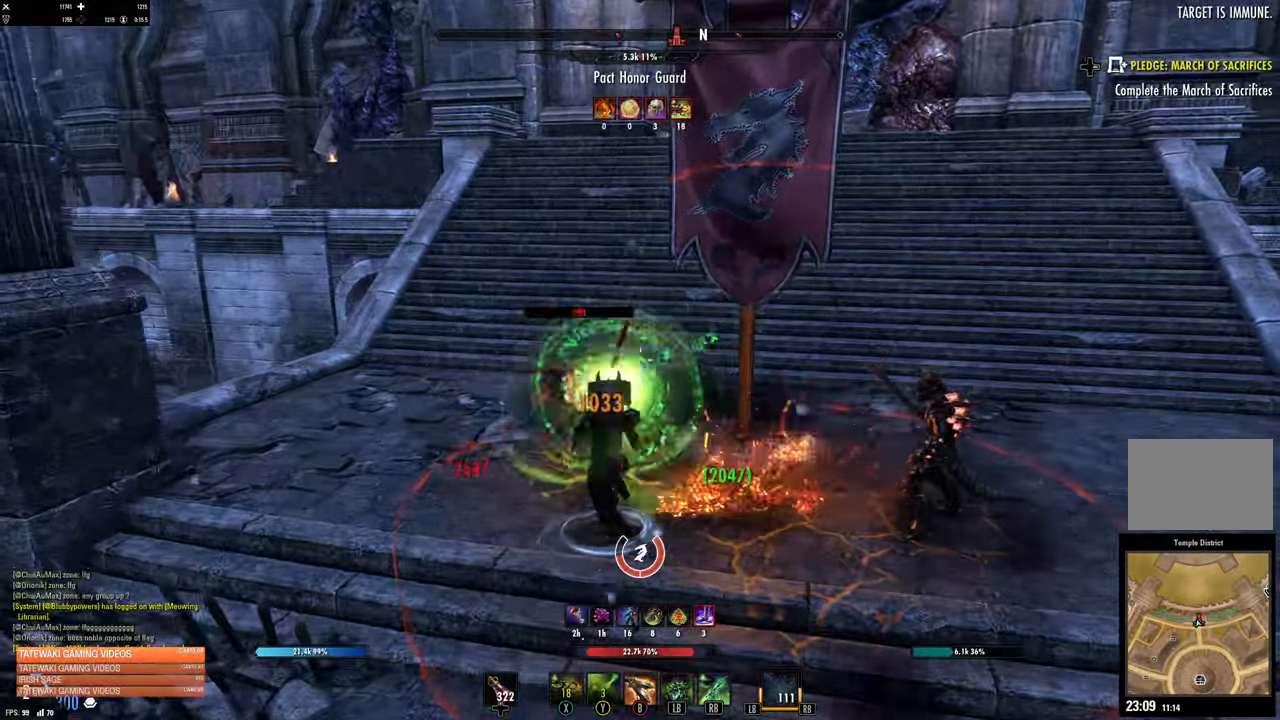
{"dt_ms": 500, "buttons": [], "left_stick": "left", "right_stick": "right", "events": [[484, "right_stick", "right"]]}
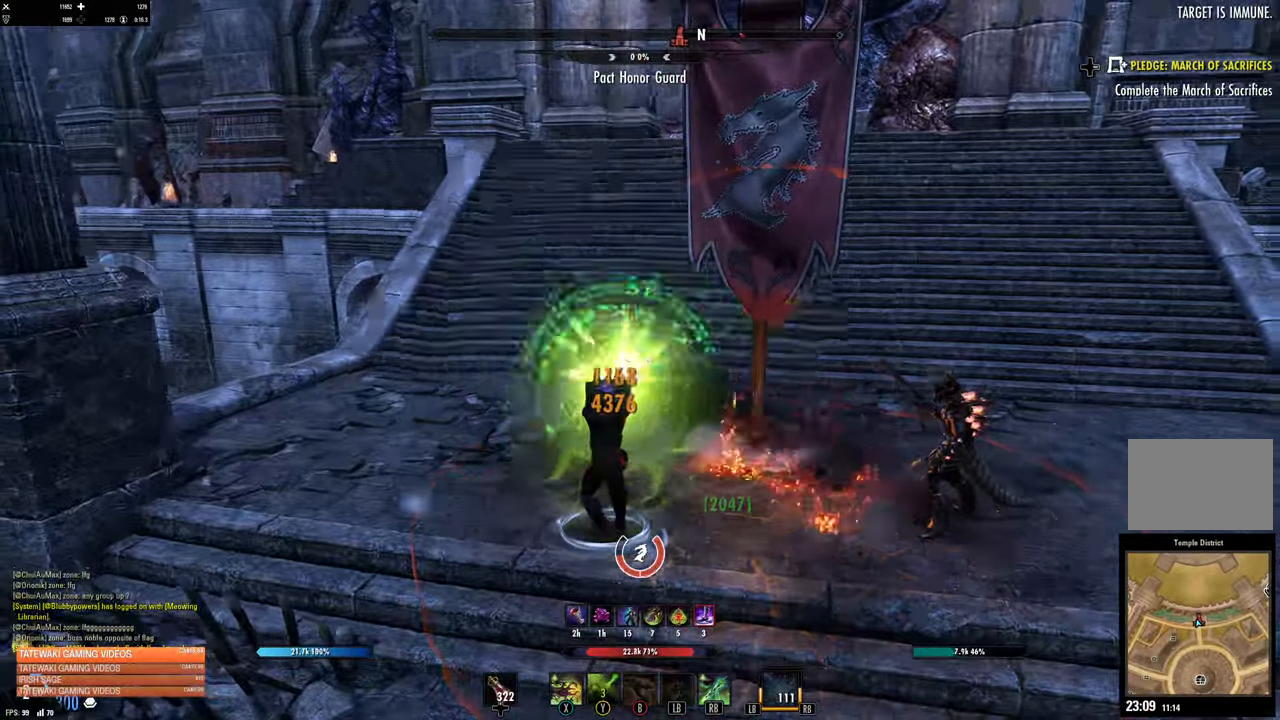
{"dt_ms": 500, "buttons": [], "left_stick": "left", "right_stick": "center"}
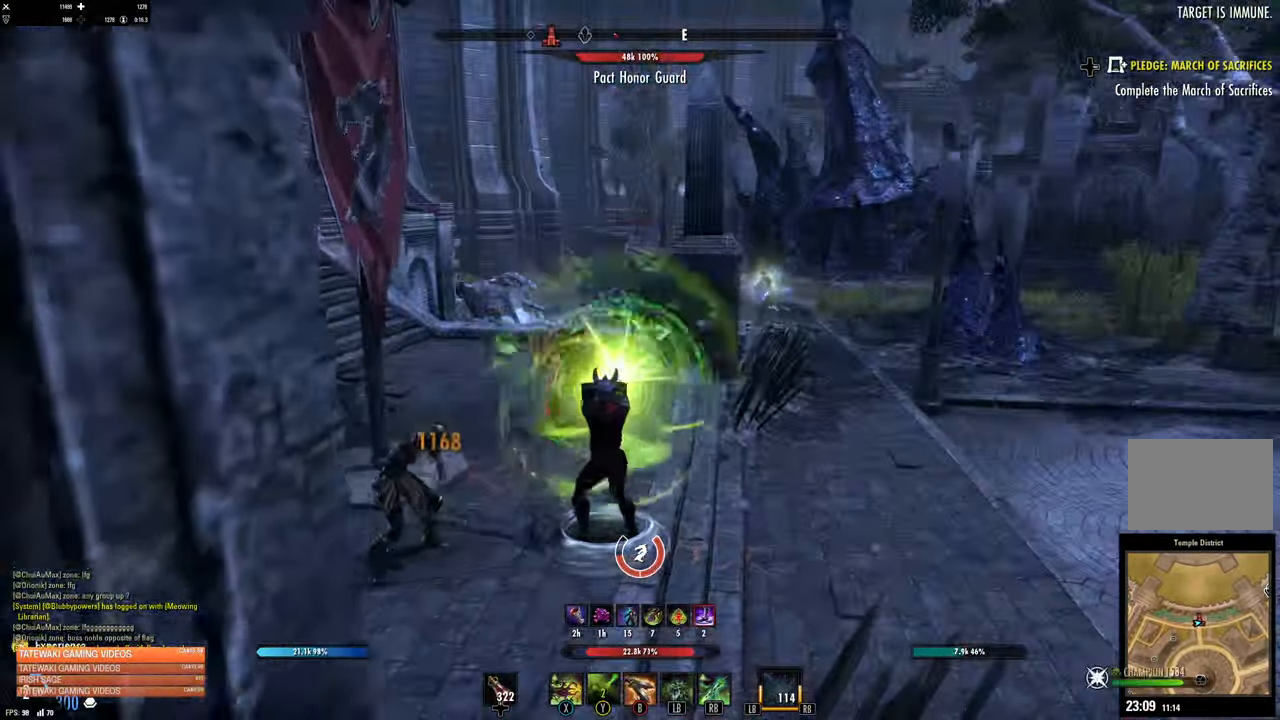
{"dt_ms": 500, "buttons": [], "left_stick": "left", "right_stick": "center", "events": []}
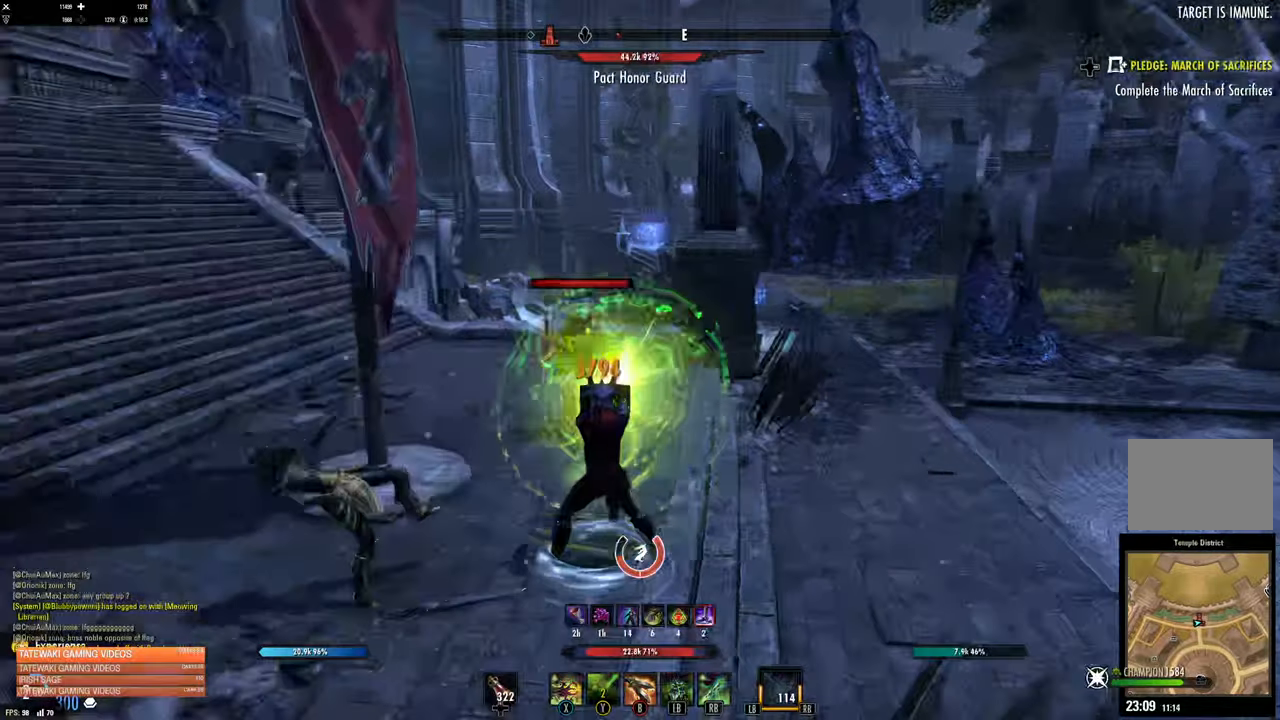
{"dt_ms": 500, "buttons": [], "left_stick": "center", "right_stick": "center", "events": [[366, "right_stick", "right"], [416, "left_stick", "center"], [466, "right_stick", "center"]]}
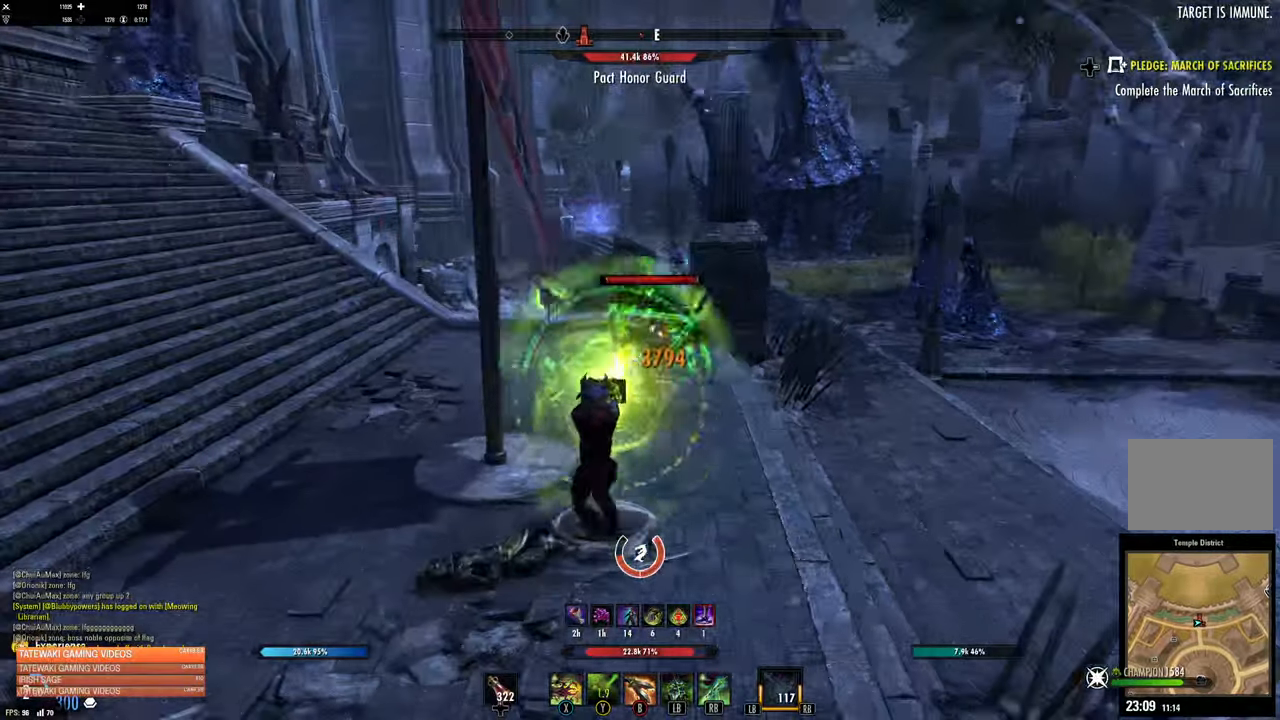
{"dt_ms": 500, "buttons": [], "left_stick": "center", "right_stick": "center", "events": []}
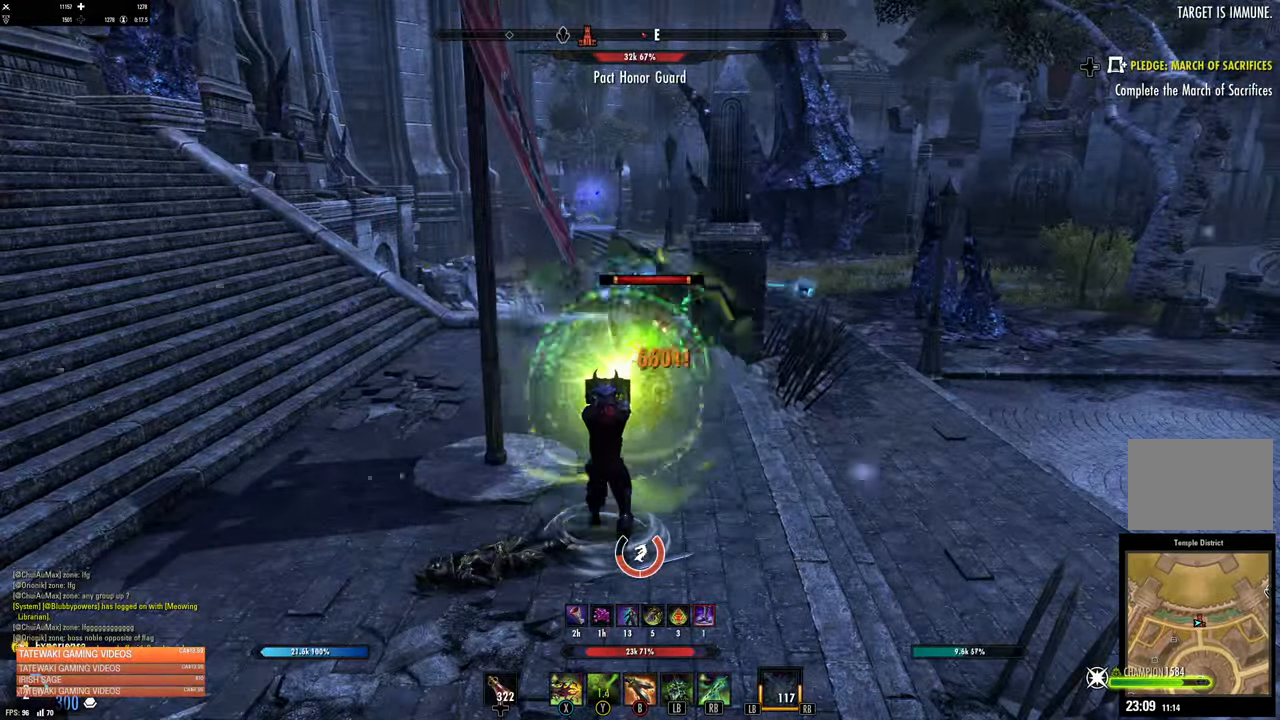
{"dt_ms": 500, "buttons": [], "left_stick": "up", "right_stick": "center", "events": [[66, "right_stick", "right"], [133, "right_stick", "center"], [433, "left_stick", "up"]]}
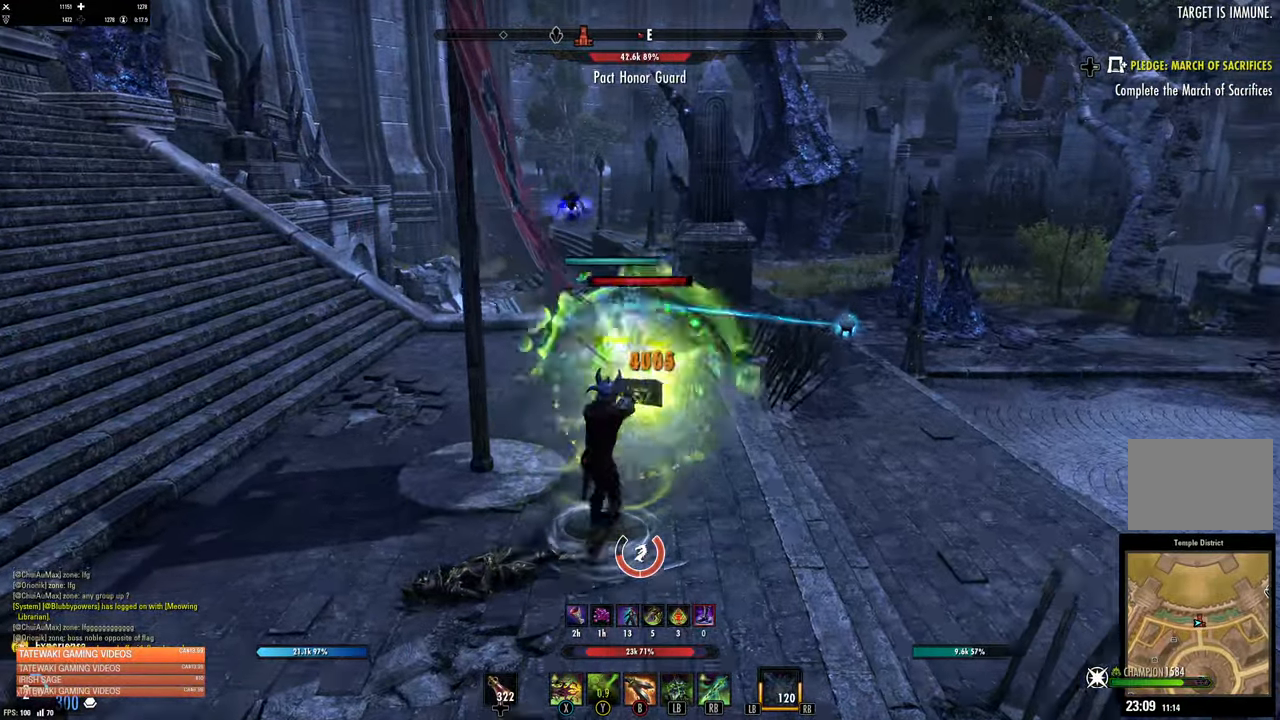
{"dt_ms": 500, "buttons": [], "left_stick": "down", "right_stick": "down-right", "events": [[250, "left_stick", "center"], [300, "left_stick", "down"], [333, "right_stick", "down-right"]]}
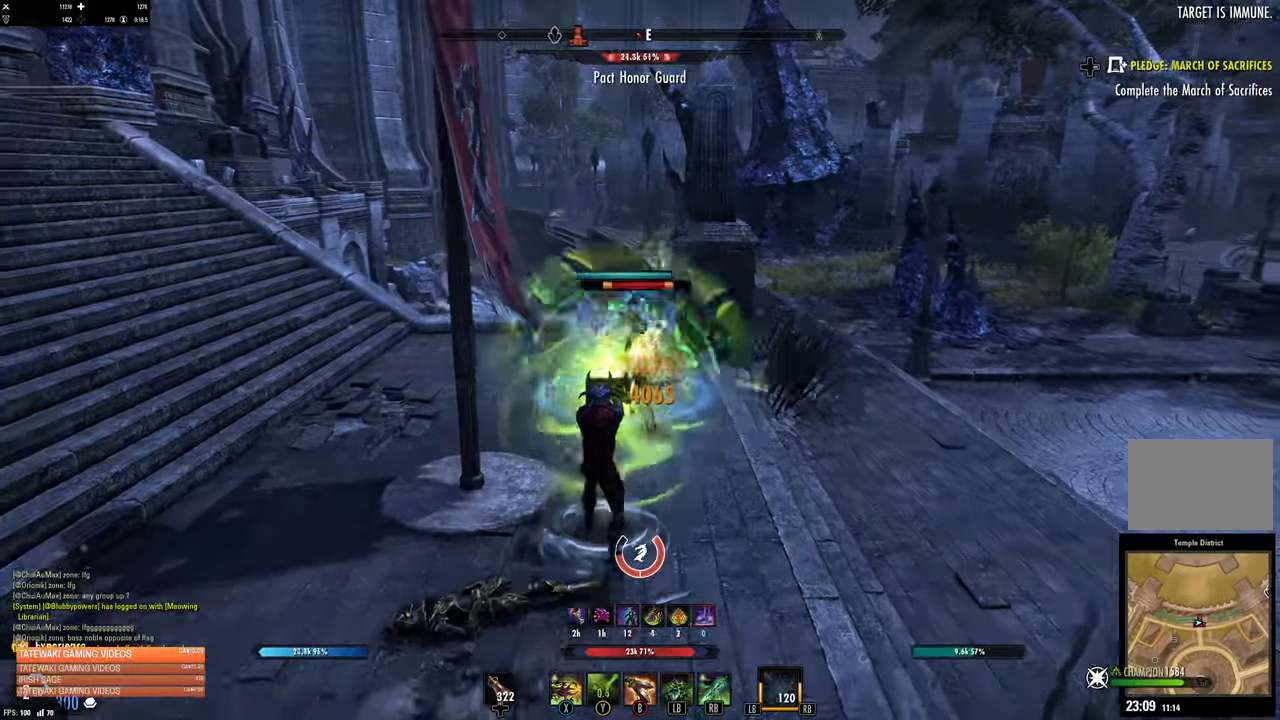
{"dt_ms": 500, "buttons": [], "left_stick": "down", "right_stick": "center", "events": [[100, "left_stick", "center"], [183, "left_stick", "up"], [233, "R2", "down"], [350, "R2", "up"], [350, "left_stick", "center"], [350, "right_stick", "center"], [400, "left_stick", "down"]]}
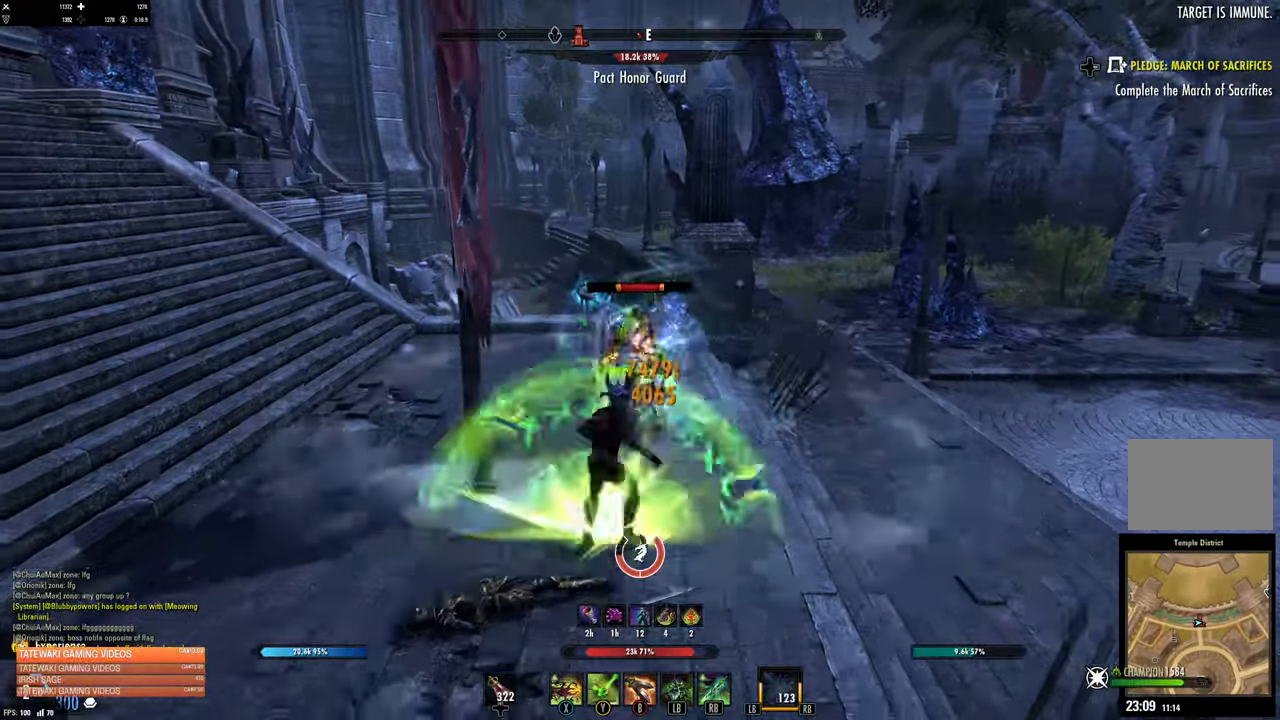
{"dt_ms": 500, "buttons": [], "left_stick": "center", "right_stick": "center", "events": [[33, "X", "down"], [33, "left_stick", "center"], [100, "X", "up"], [200, "X", "down"], [300, "X", "up"]]}
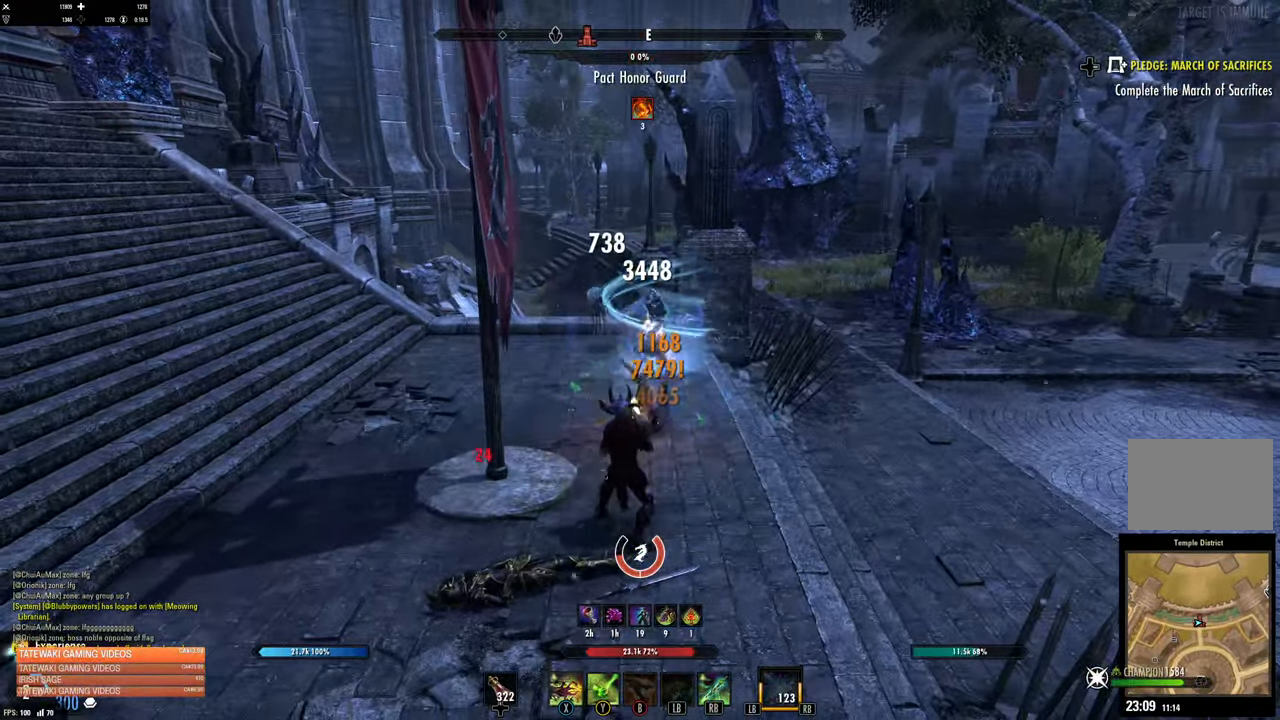
{"dt_ms": 500, "buttons": ["L1"], "left_stick": "left", "right_stick": "center", "events": [[66, "DPAD_LEFT", "down"], [116, "DPAD_LEFT", "up"], [466, "L1", "down"], [466, "left_stick", "left"]]}
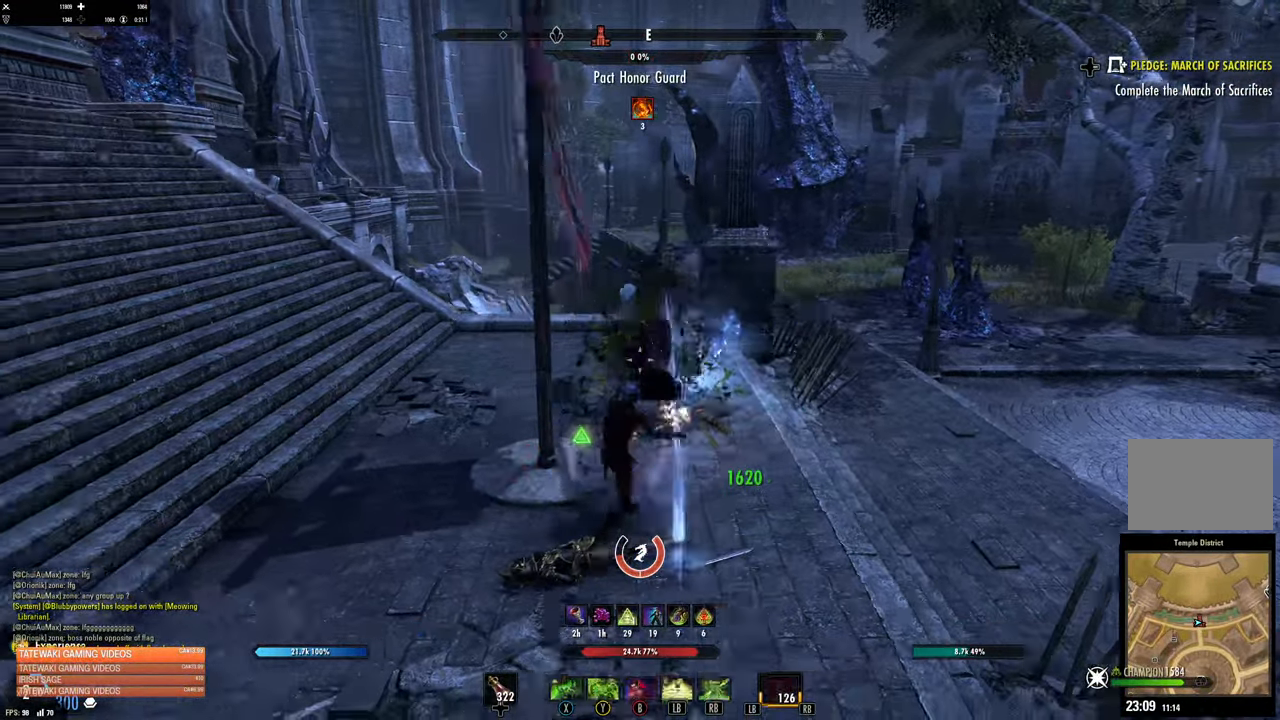
{"dt_ms": 500, "buttons": [], "left_stick": "center", "right_stick": "center", "events": [[100, "left_stick", "up-left"], [100, "right_stick", "right"], [150, "L1", "up"], [266, "left_stick", "center"], [266, "right_stick", "center"]]}